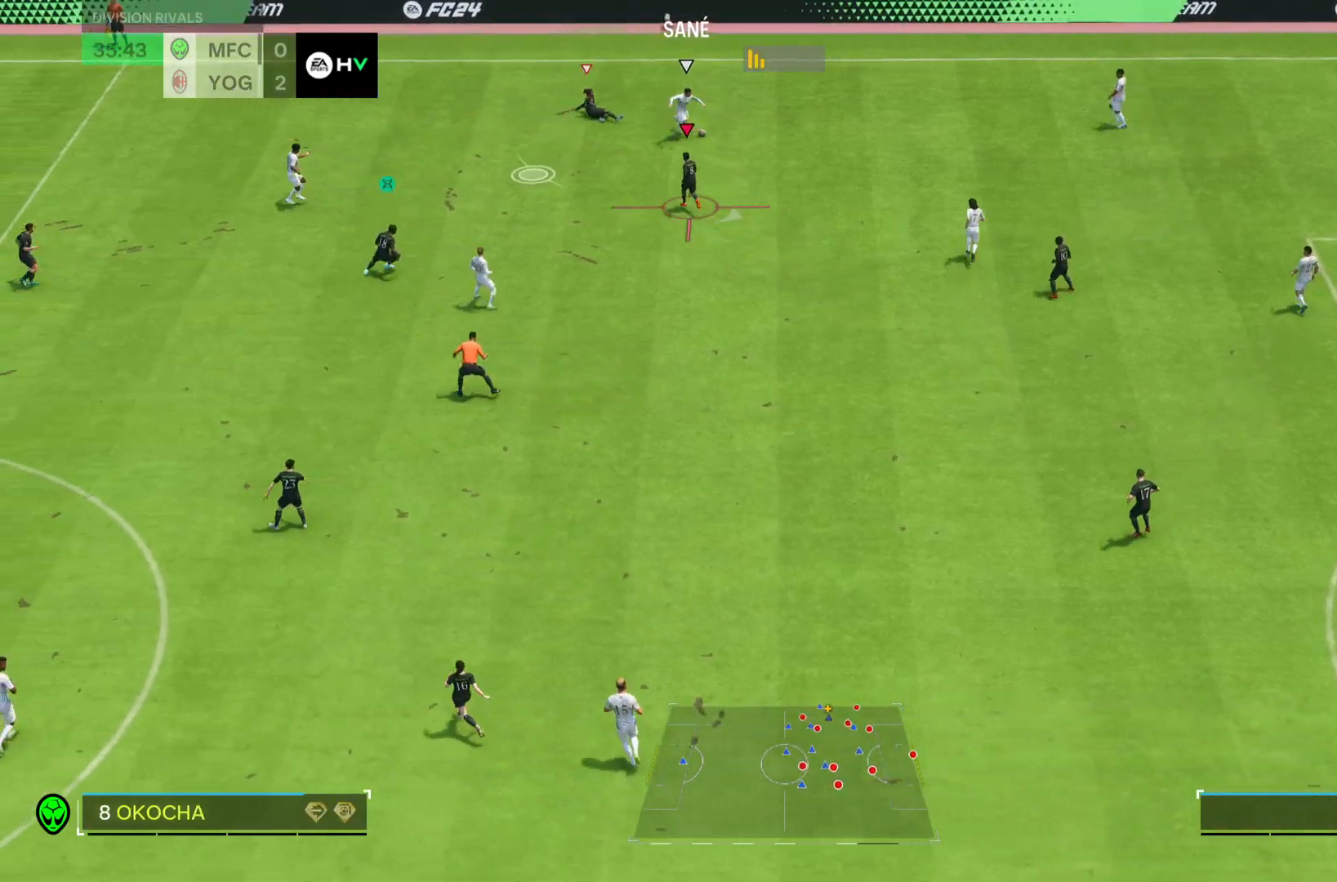
Gameplay with a controller (PlayStation layout); each line is a JSON object with the inputs held at the frame after it. "events" lists button and stick changes between this image and that frame as [ms after this image, input, new state], when the widget could be followed in between. Not read: L3 R3.
{"buttons": ["R2"], "left_stick": "up-right", "right_stick": "center", "events": [[500, "left_stick", "up-right"]]}
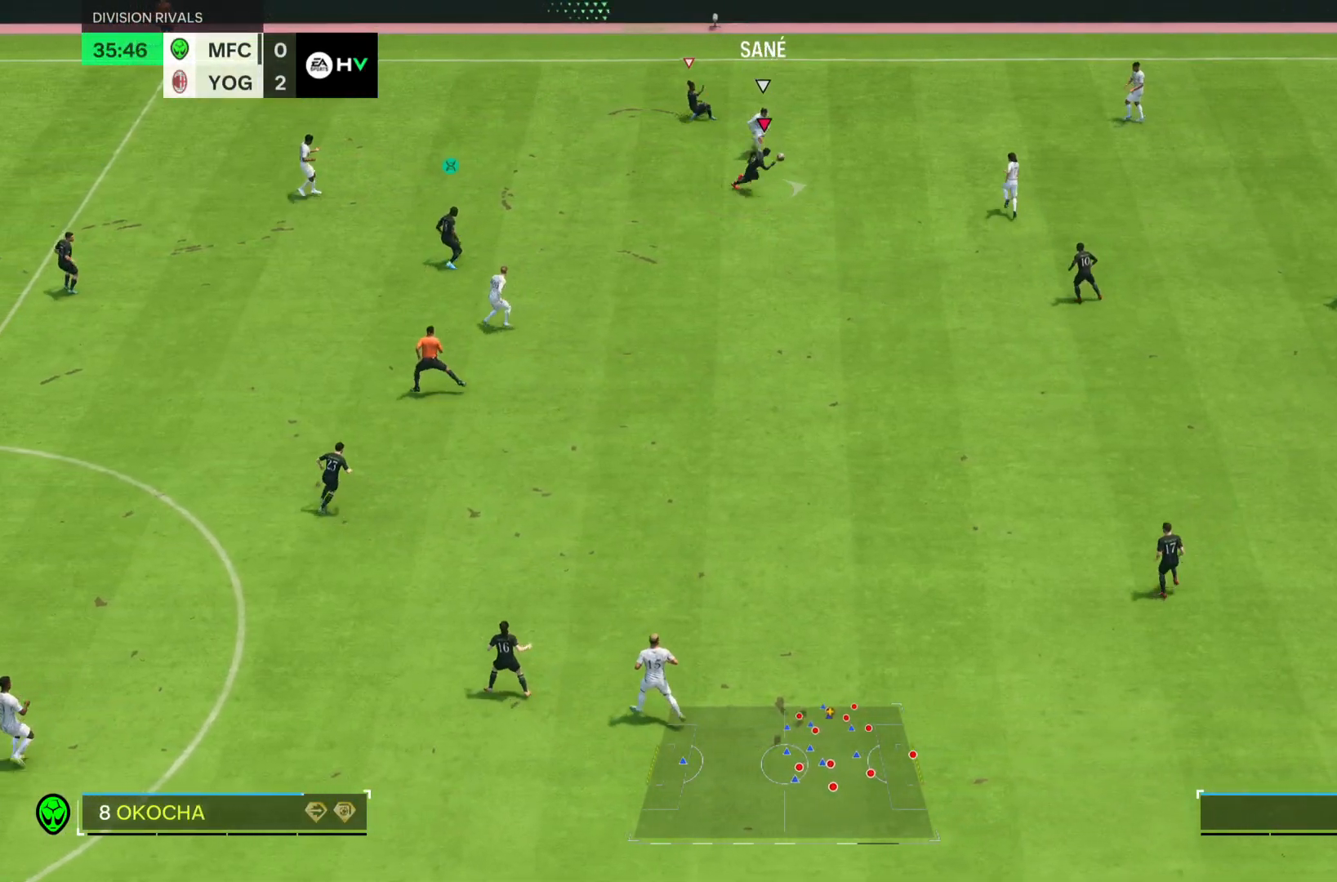
{"buttons": ["R2"], "left_stick": "up-right", "right_stick": "center"}
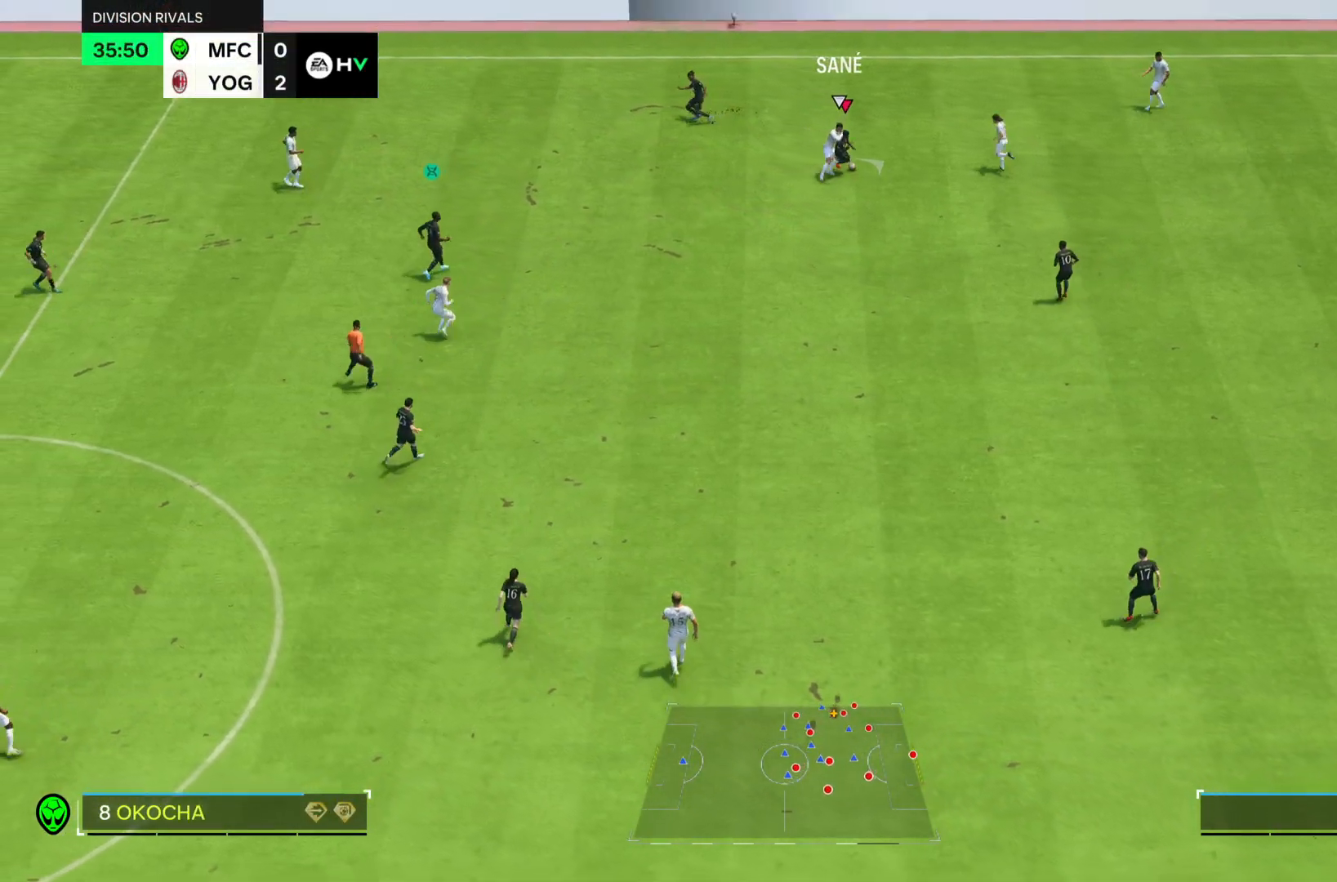
{"buttons": ["R2"], "left_stick": "down-right", "right_stick": "center", "events": [[33, "left_stick", "right"], [233, "left_stick", "down-right"]]}
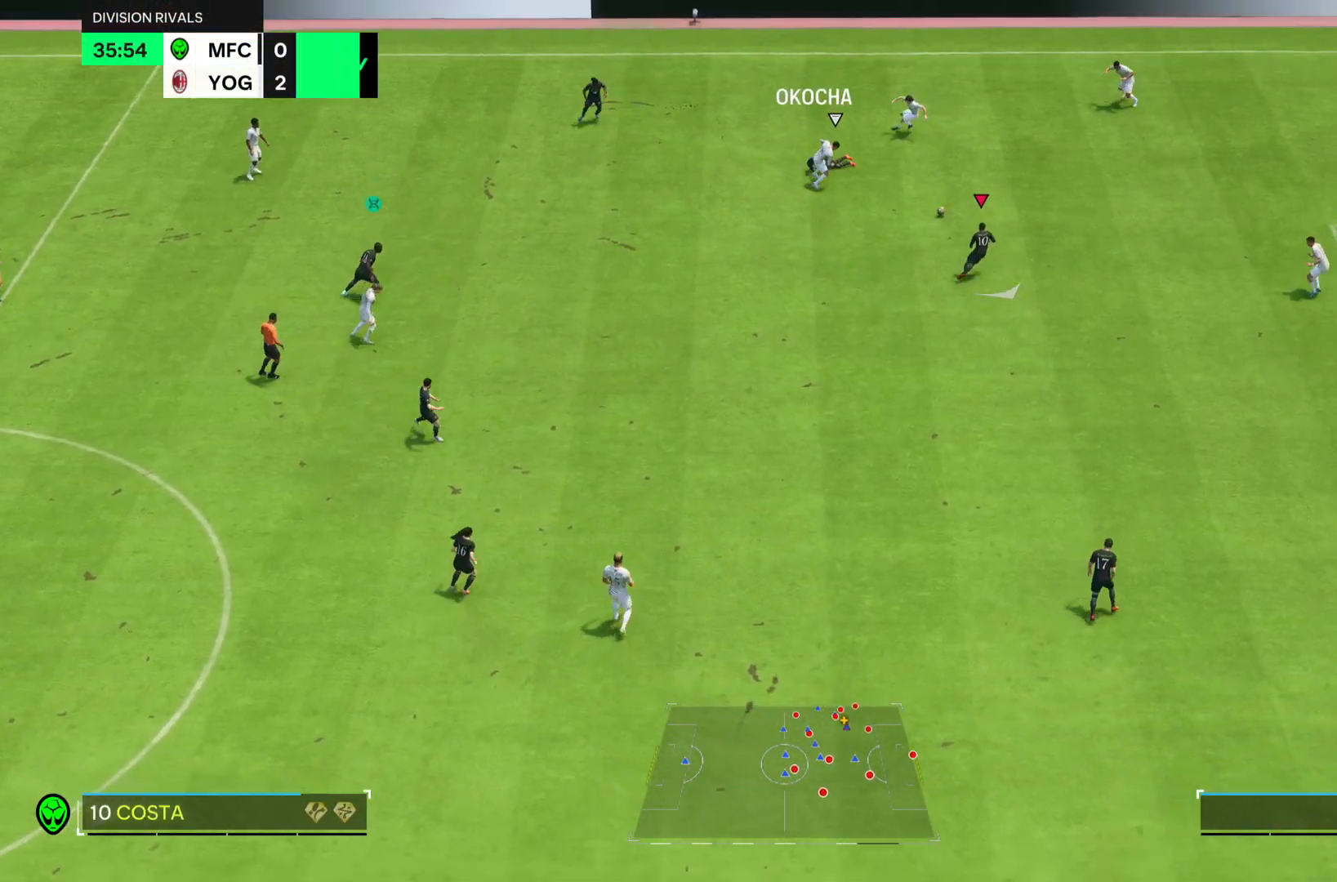
{"buttons": ["R2"], "left_stick": "down-right", "right_stick": "center", "events": []}
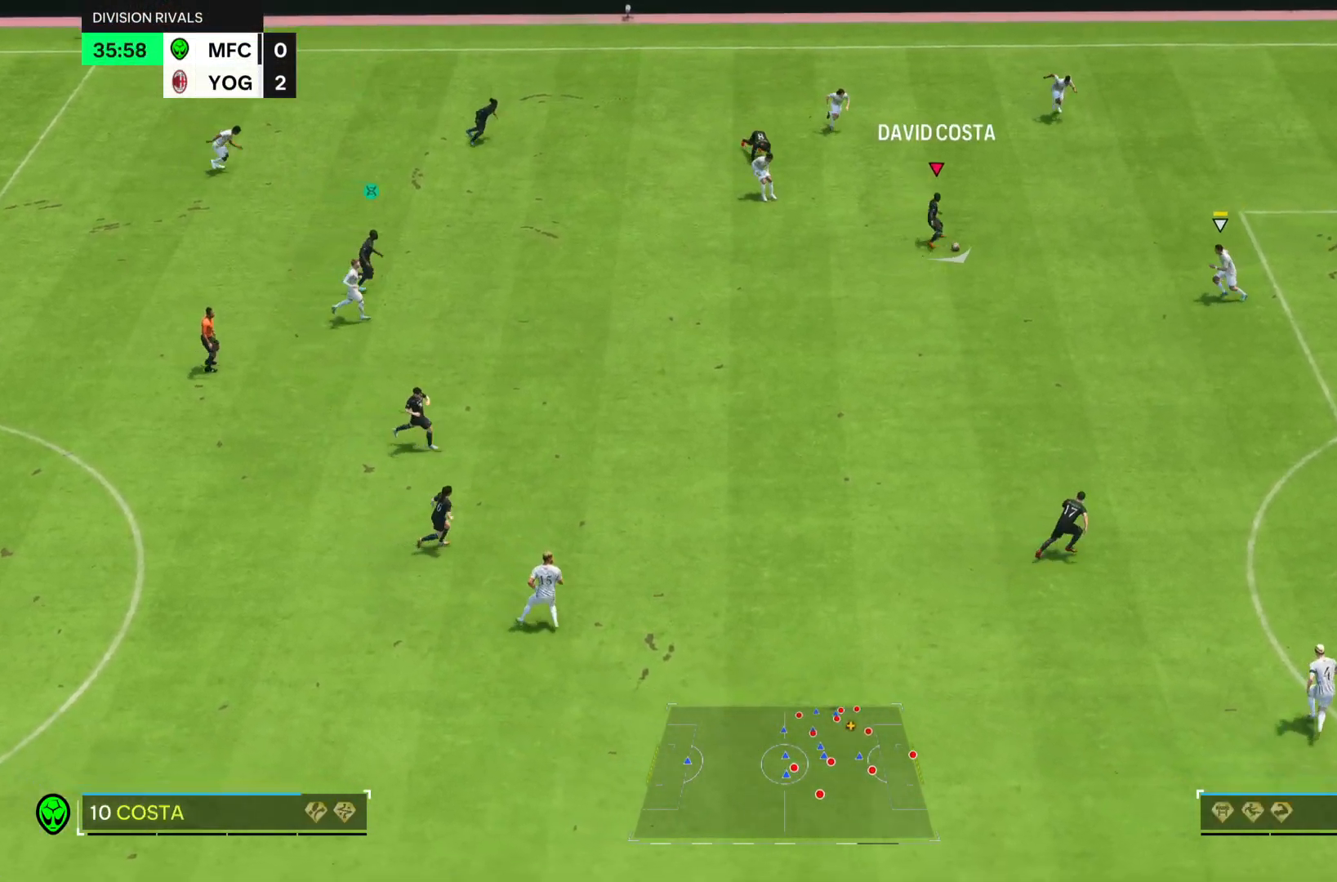
{"buttons": [], "left_stick": "down-right", "right_stick": "center", "events": [[117, "R2", "up"]]}
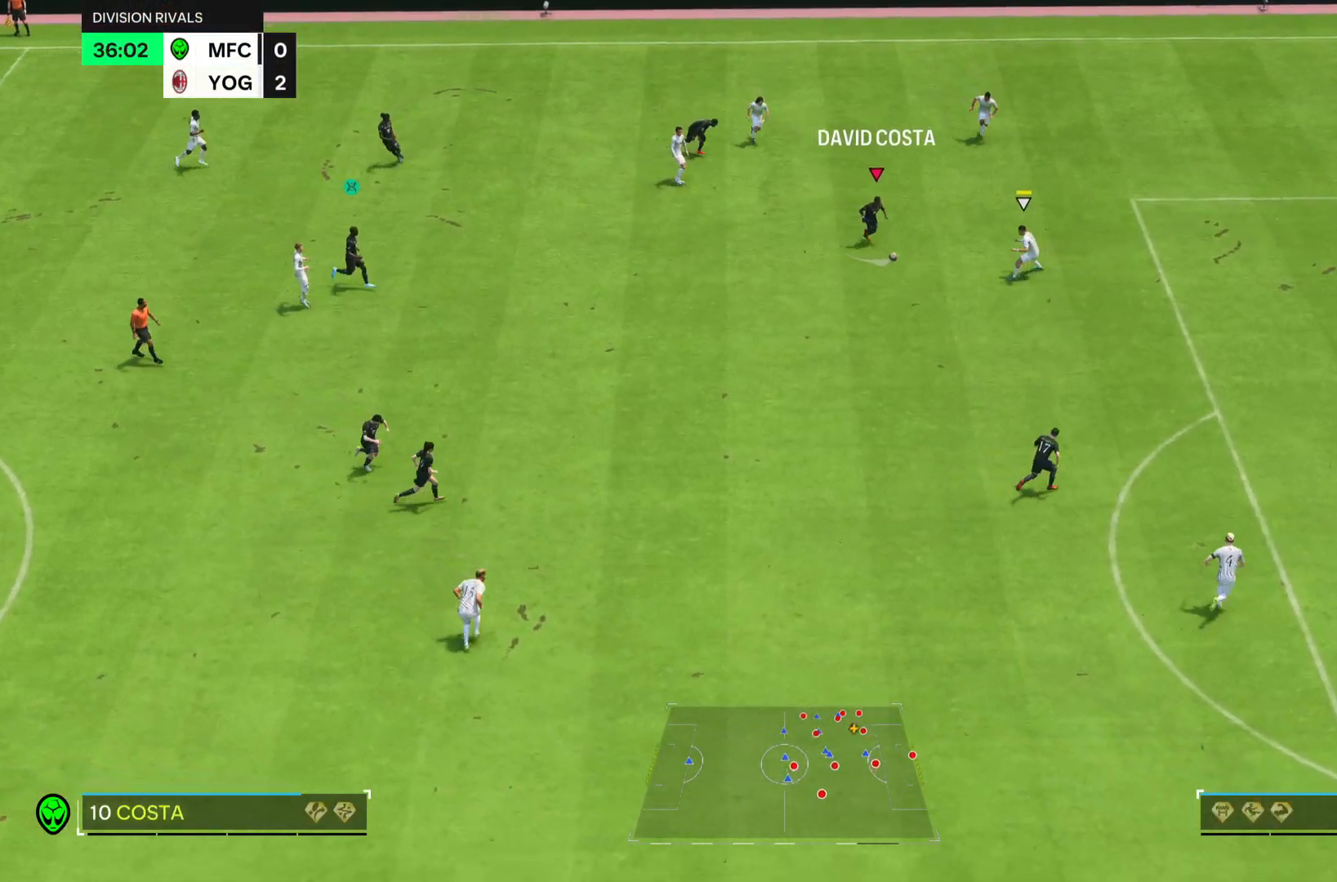
{"buttons": [], "left_stick": "down-right", "right_stick": "center", "events": [[301, "TRIANGLE", "down"], [451, "TRIANGLE", "up"]]}
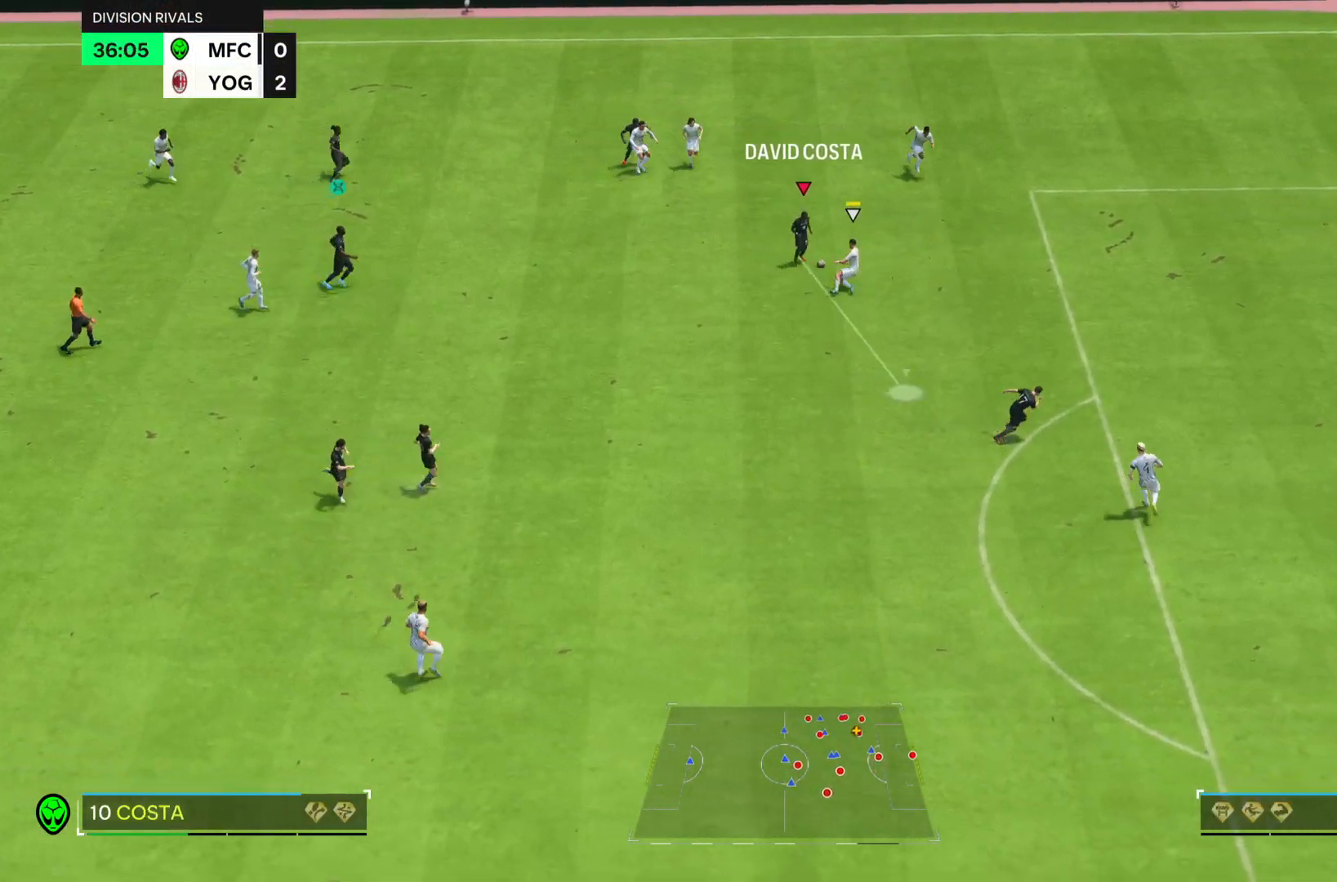
{"buttons": ["R2"], "left_stick": "down-right", "right_stick": "center", "events": [[133, "R2", "down"]]}
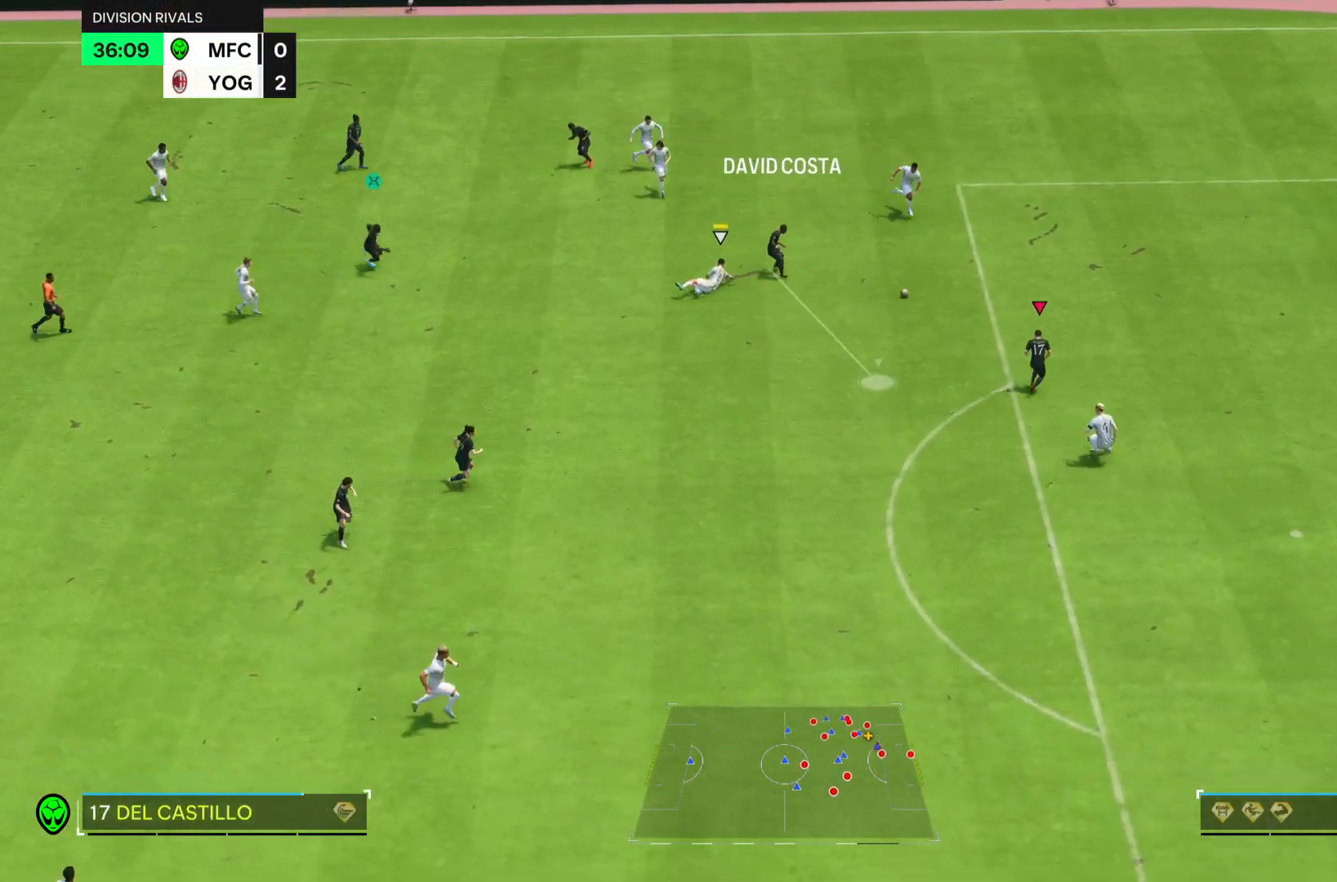
{"buttons": ["R2"], "left_stick": "down-right", "right_stick": "center", "events": []}
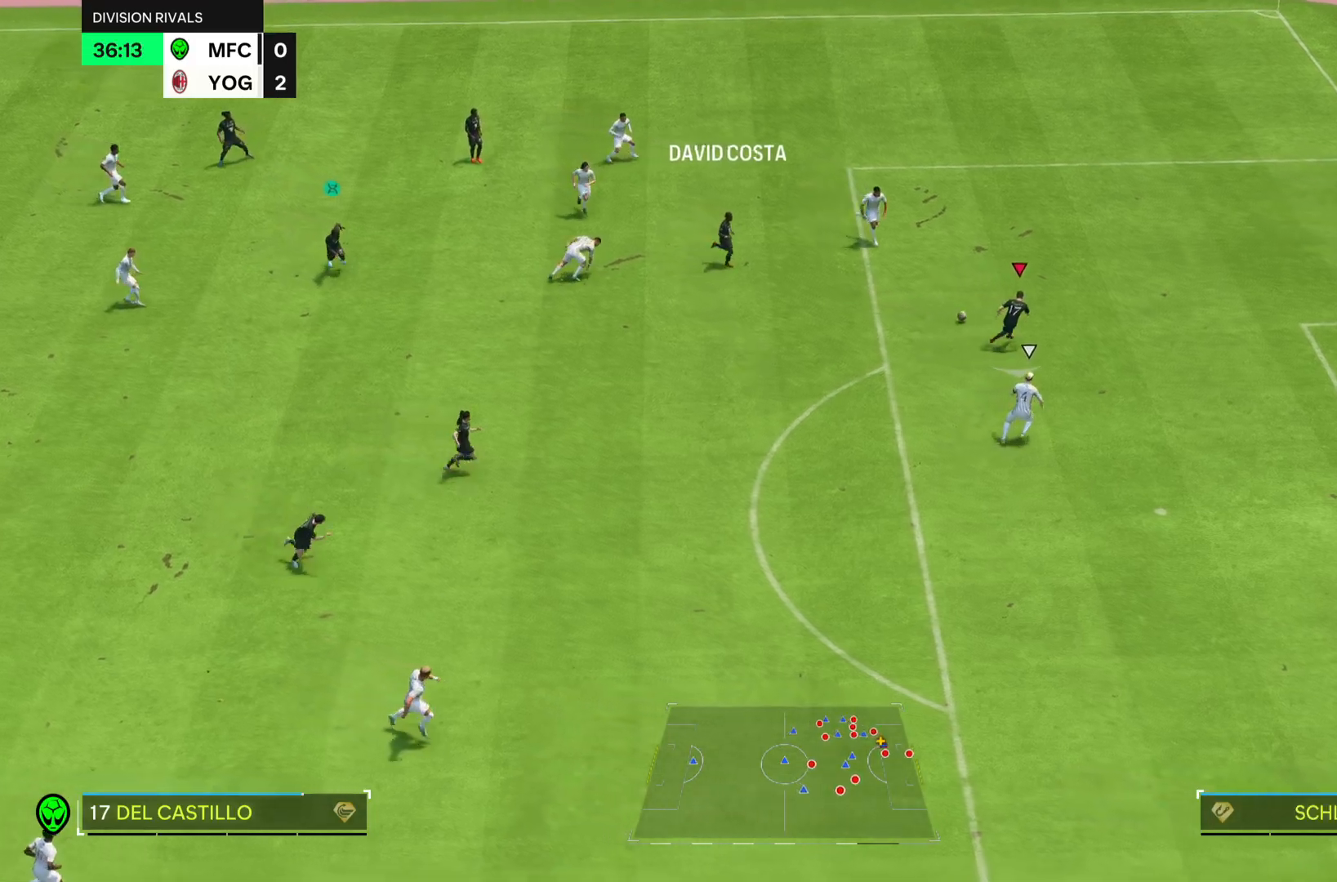
{"buttons": [], "left_stick": "down", "right_stick": "center", "events": [[34, "R2", "up"], [284, "left_stick", "down"]]}
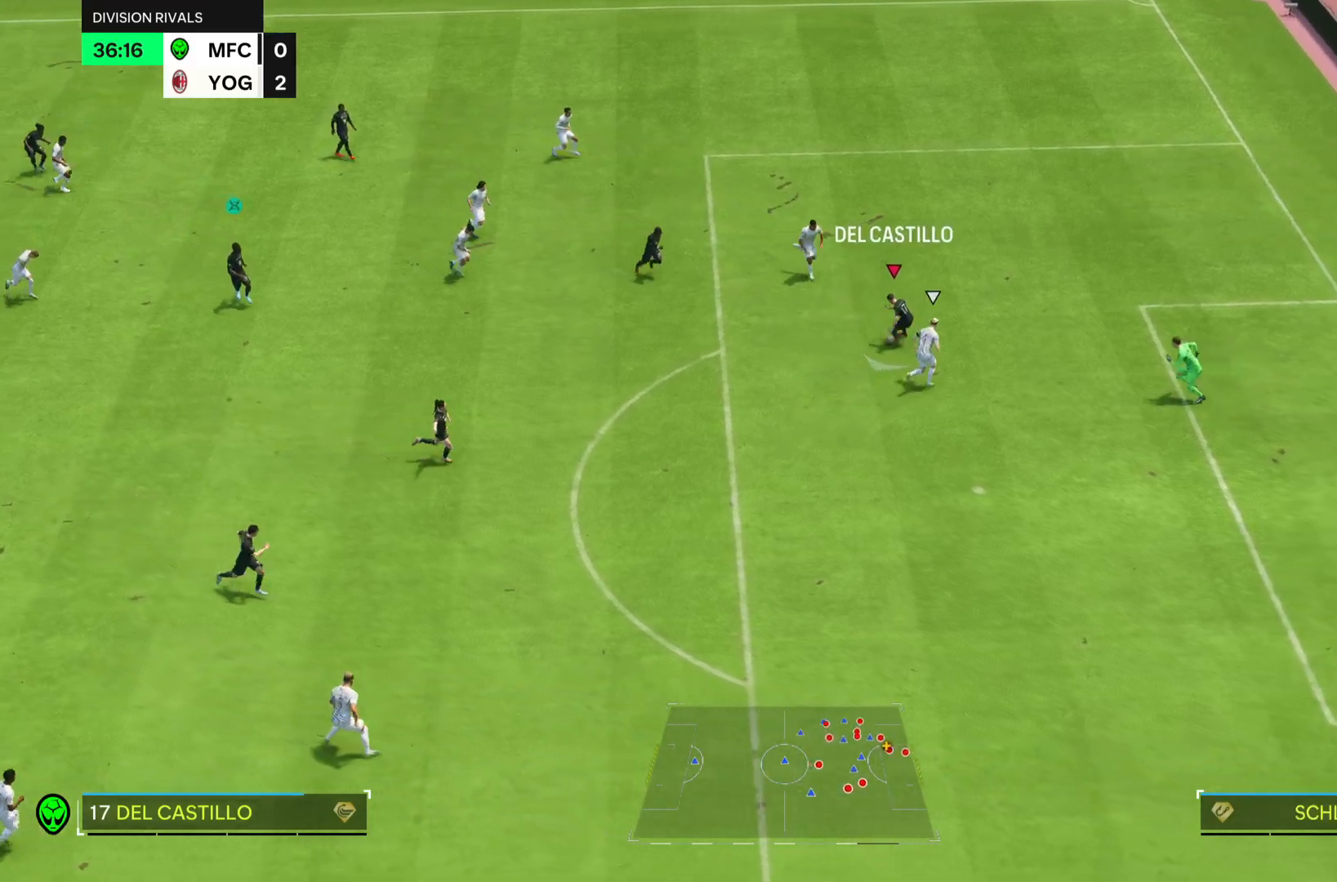
{"buttons": [], "left_stick": "down", "right_stick": "center"}